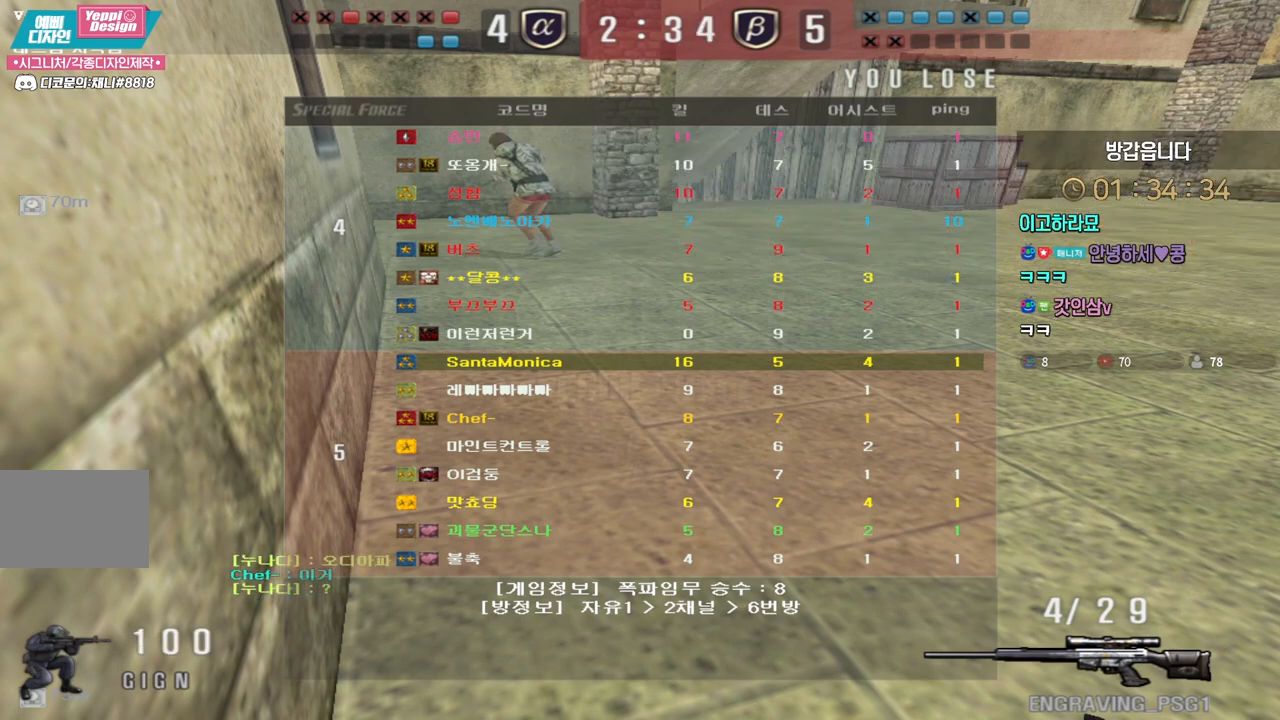
Gameplay with keyboard; each line is a JSON object with the keys held at the frame after it. "events" lists presses ("down") and releases ("up") of "a", "ctrl", "d", "e", "f", "q", "r", "s", "shift", "space", "tab" and "w" between this image and that frame as [ms after this image, input, new state], when the widget could be followed in between. No other keys are recorded. Mouse input is not recorded.
{"keys": ["w"], "events": []}
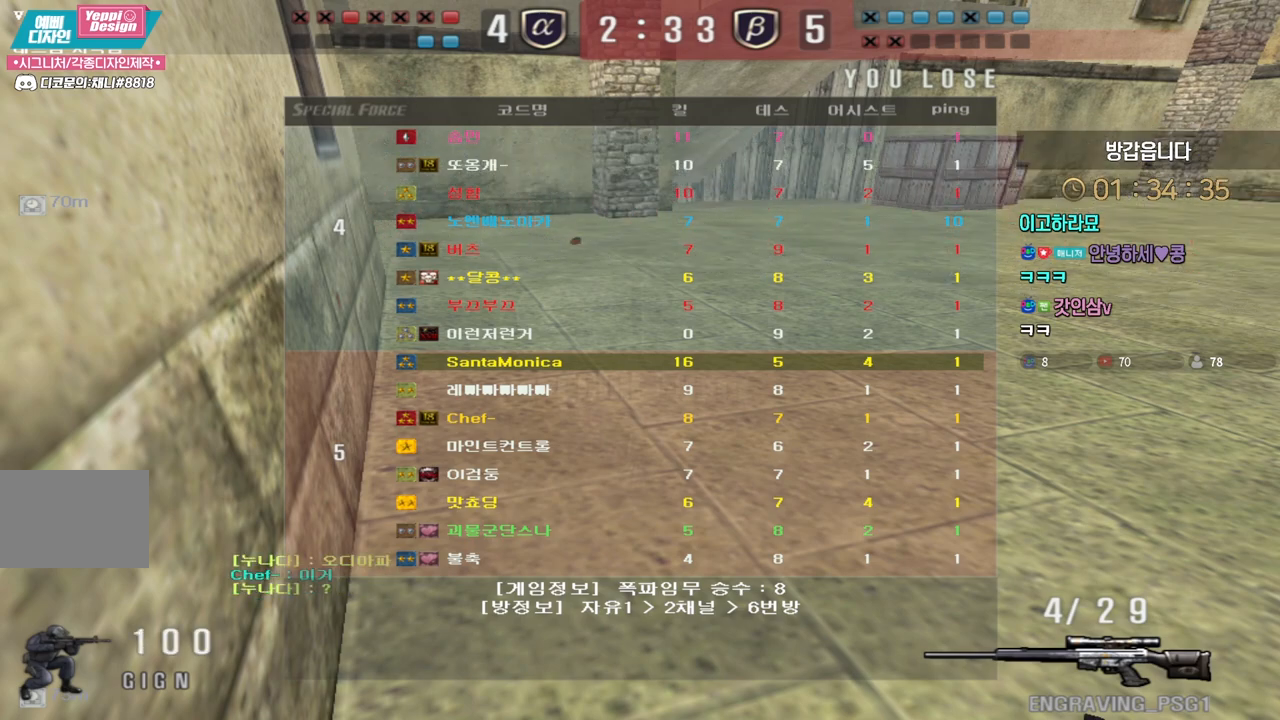
{"keys": ["w"], "events": []}
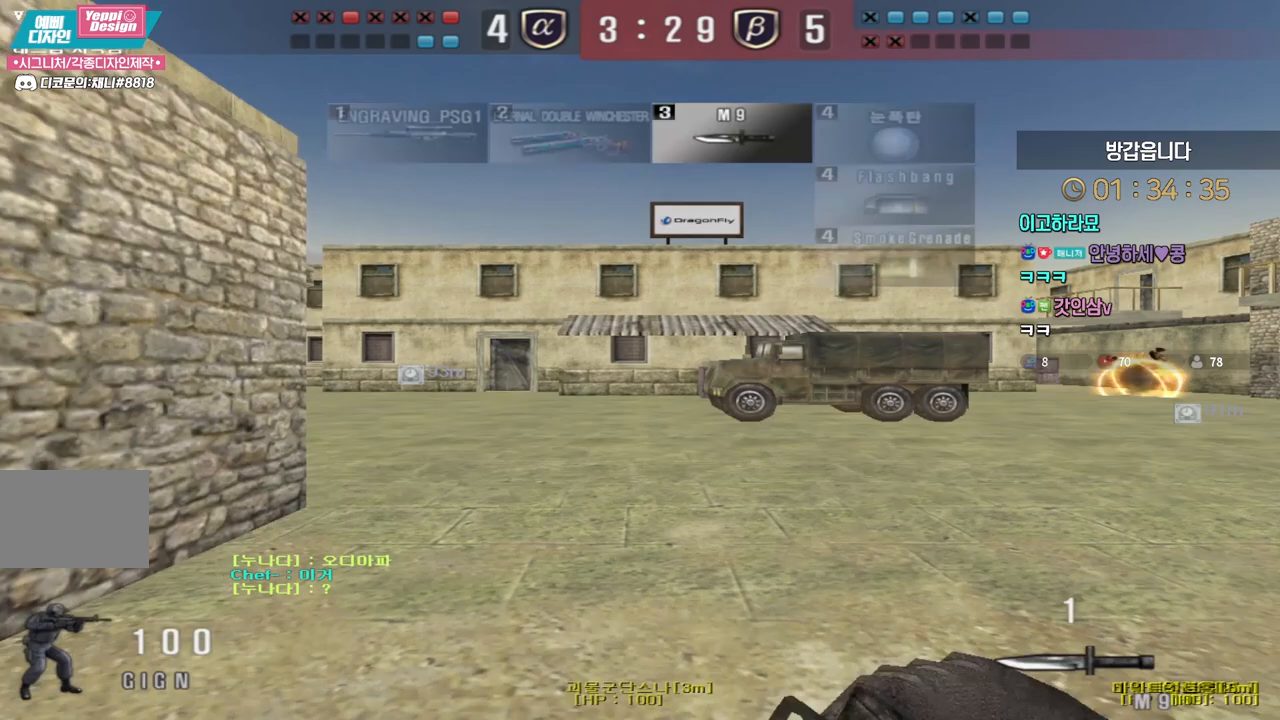
{"keys": ["d", "w"], "events": [[117, "d", "down"]]}
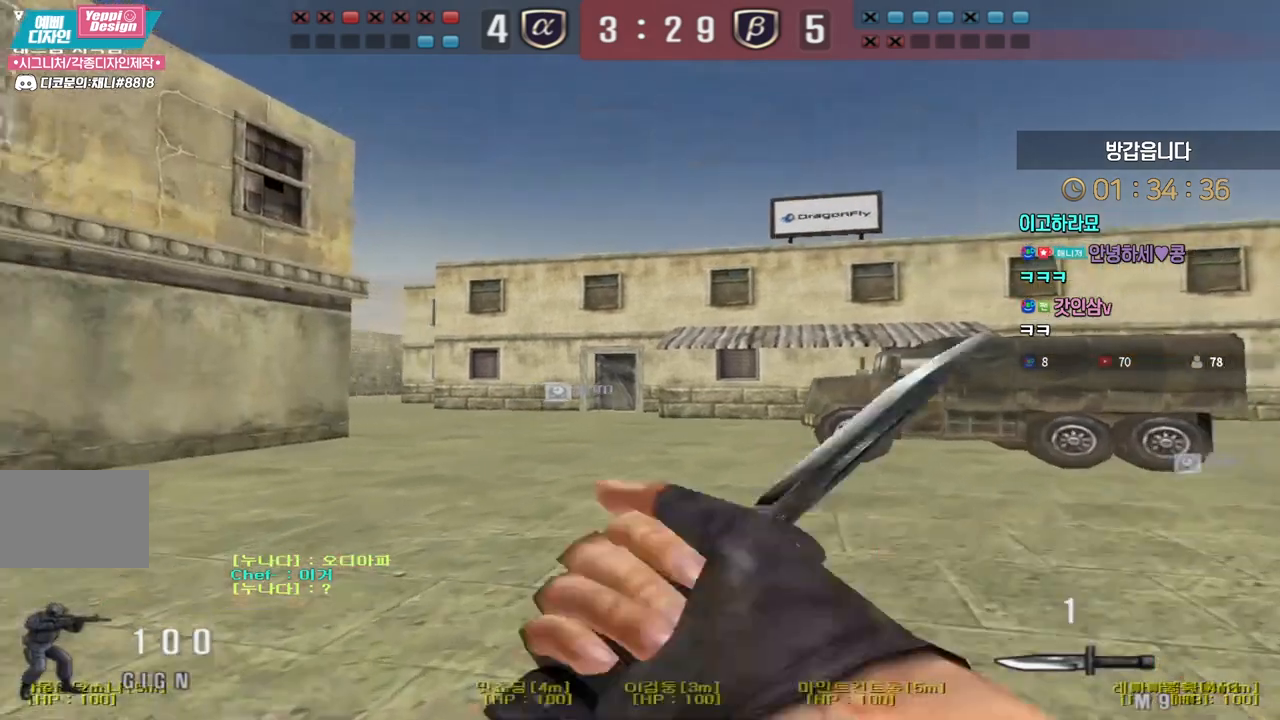
{"keys": ["d", "w"], "events": []}
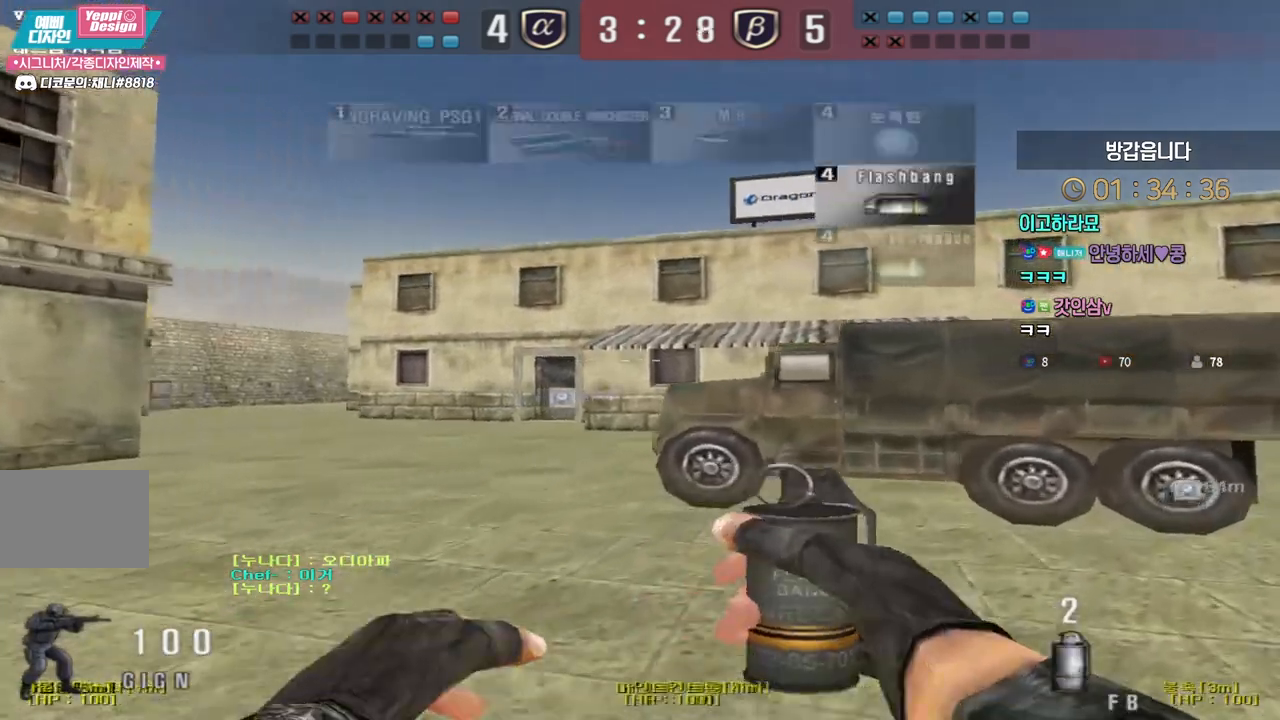
{"keys": ["d", "w"], "events": []}
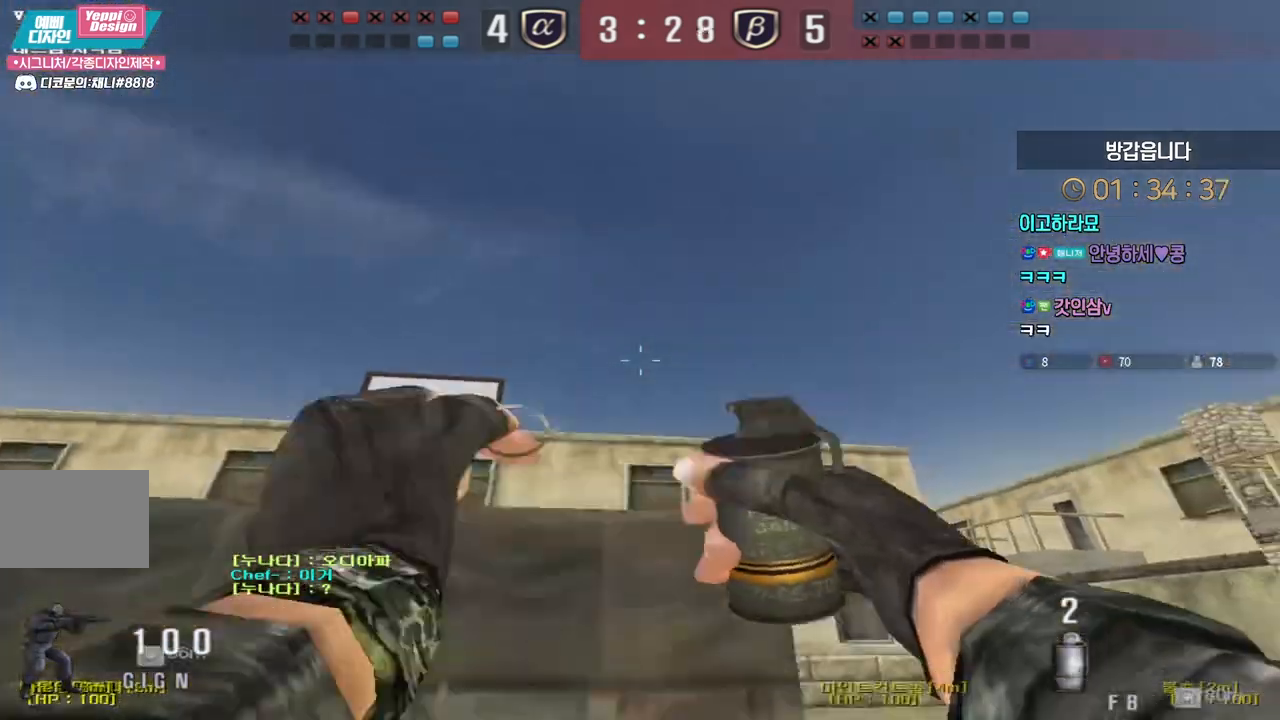
{"keys": ["d", "w"], "events": []}
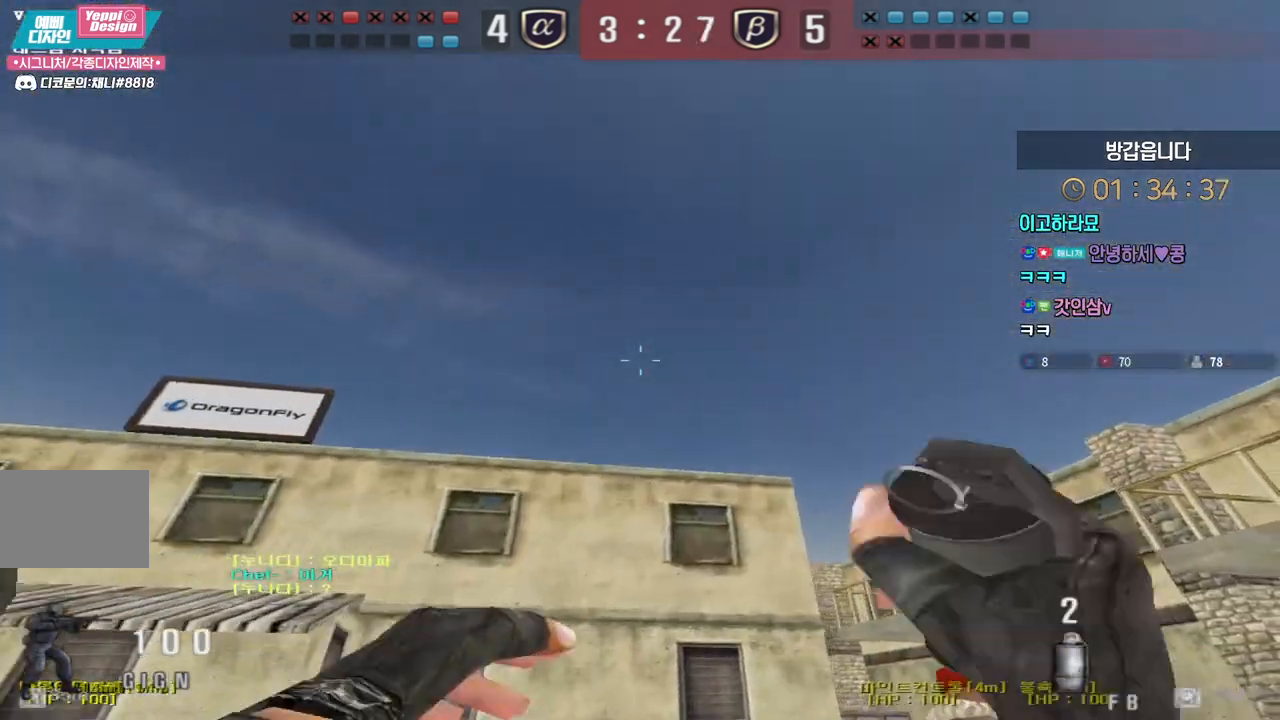
{"keys": ["d", "w"], "events": [[17, "space", "down"], [83, "space", "up"]]}
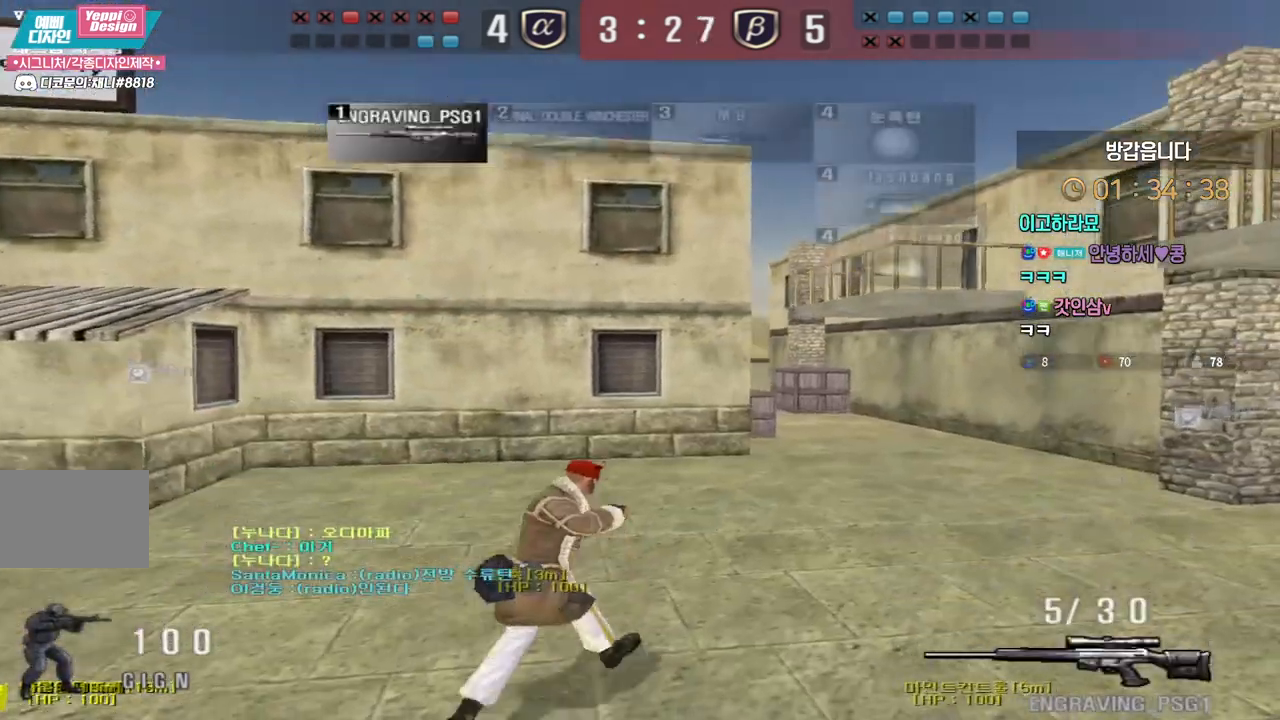
{"keys": ["d", "w"], "events": [[200, "shift", "down"], [217, "d", "up"], [217, "shift", "up"], [217, "w", "up"], [233, "space", "down"], [267, "space", "up"], [283, "d", "down"], [300, "w", "down"]]}
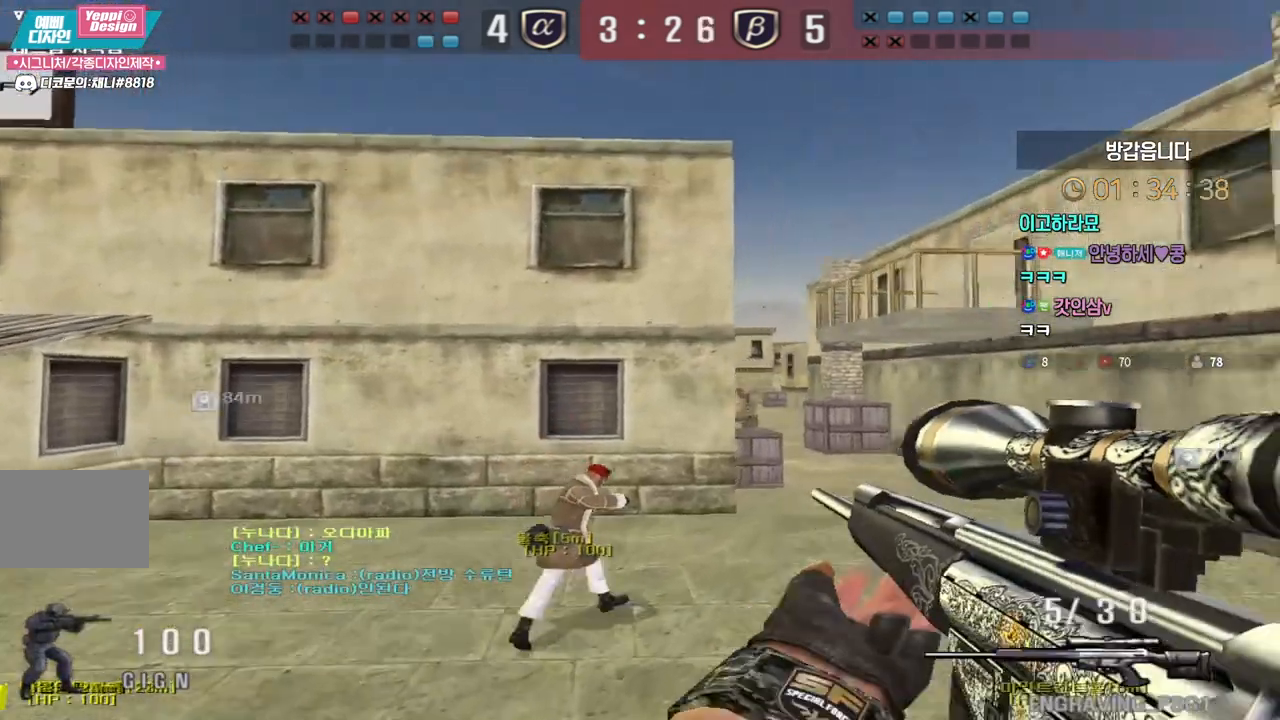
{"keys": ["a", "w"], "events": [[133, "d", "up"], [300, "a", "down"]]}
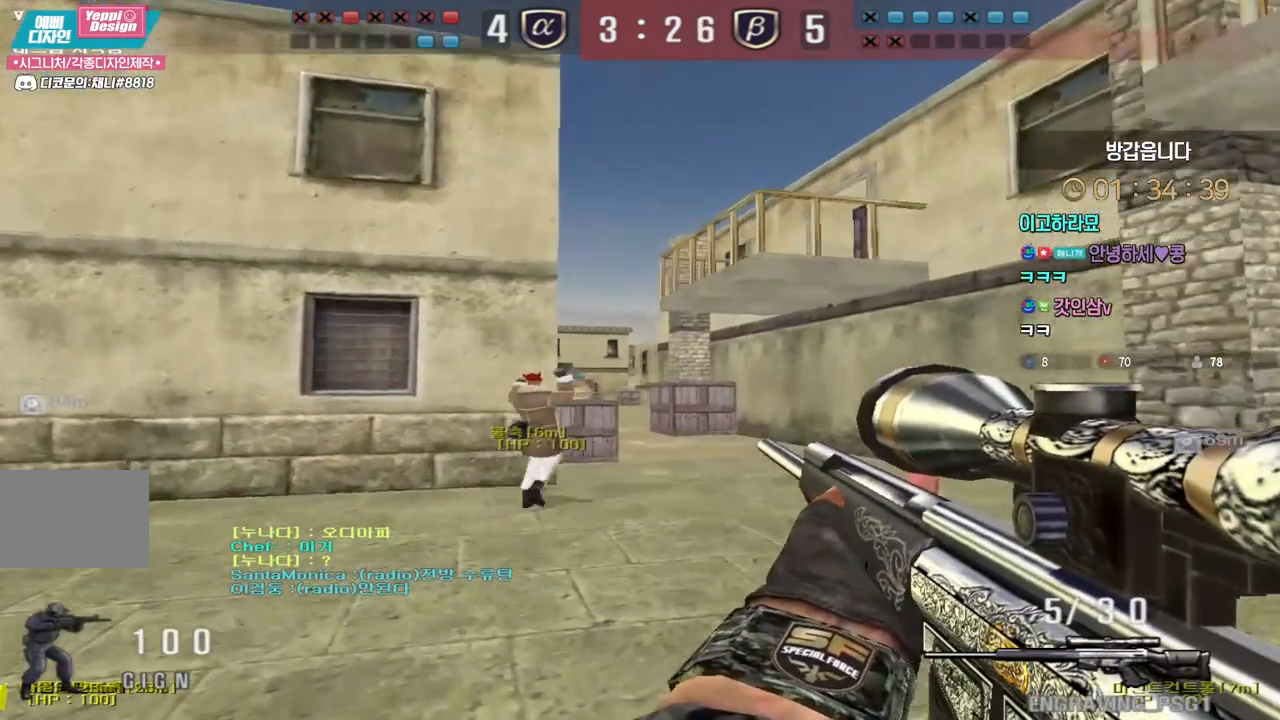
{"keys": ["ctrl"], "events": [[17, "ctrl", "down"], [50, "a", "up"], [50, "w", "up"], [300, "w", "down"], [317, "d", "down"], [433, "d", "up"], [467, "w", "up"]]}
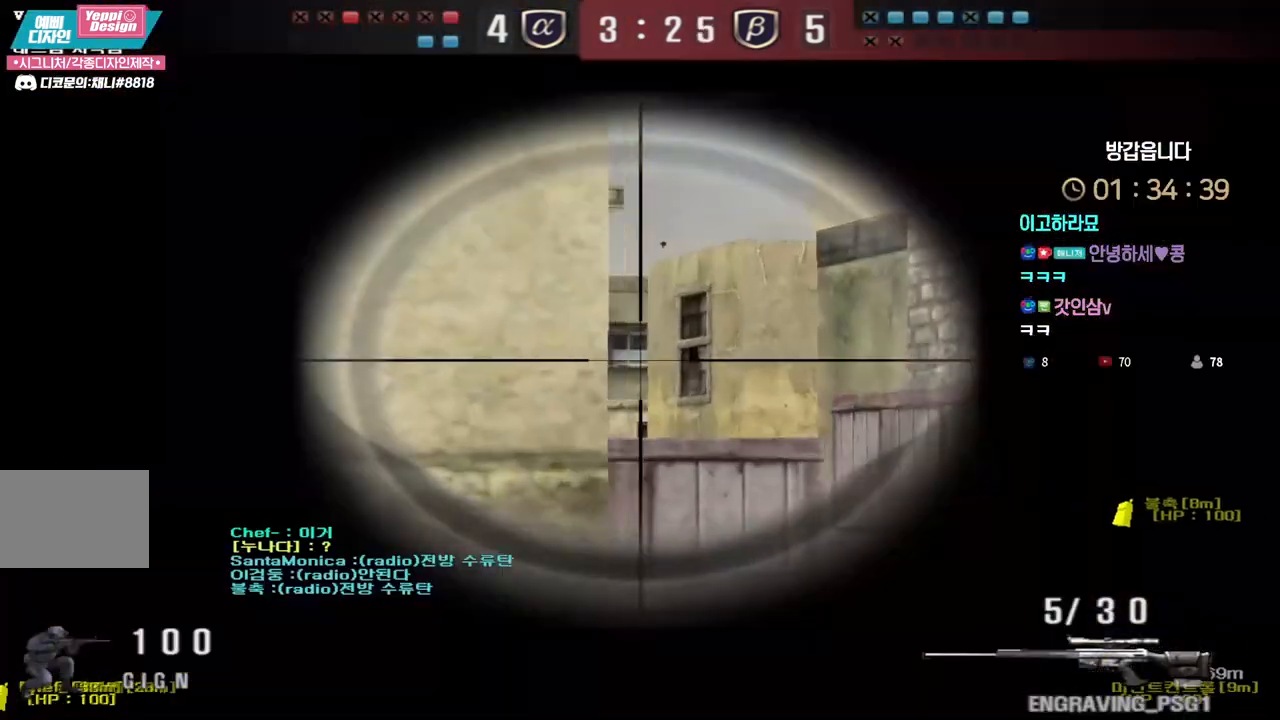
{"keys": ["ctrl"], "events": [[167, "a", "down"], [217, "a", "up"], [350, "a", "down"], [383, "a", "up"]]}
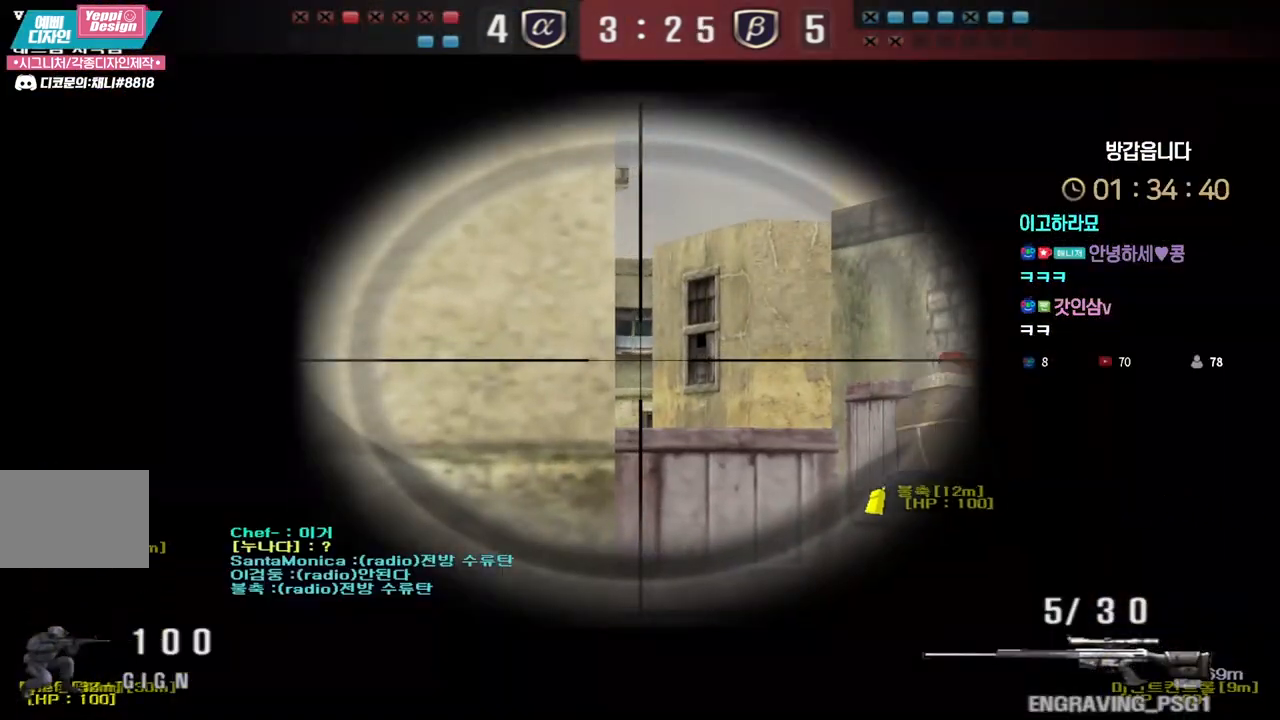
{"keys": ["ctrl"], "events": [[33, "a", "down"], [67, "a", "up"], [300, "a", "down"], [350, "a", "up"]]}
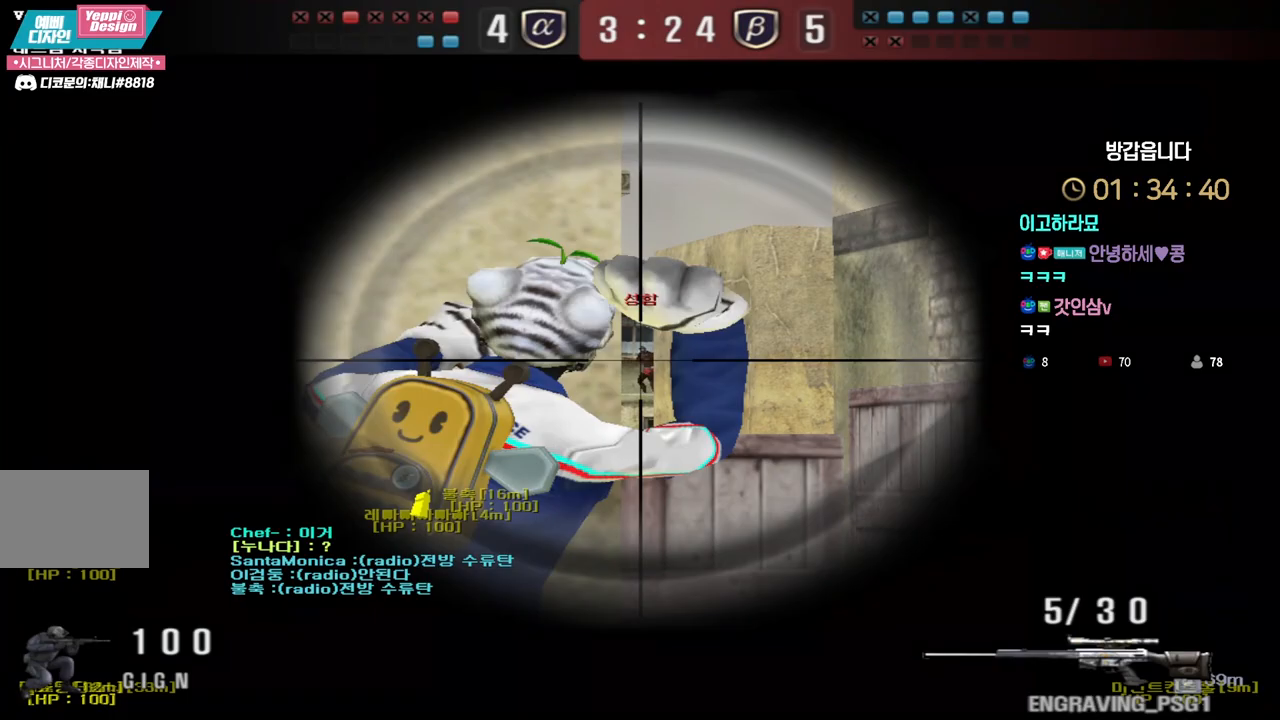
{"keys": ["a", "ctrl"], "events": [[350, "a", "down"]]}
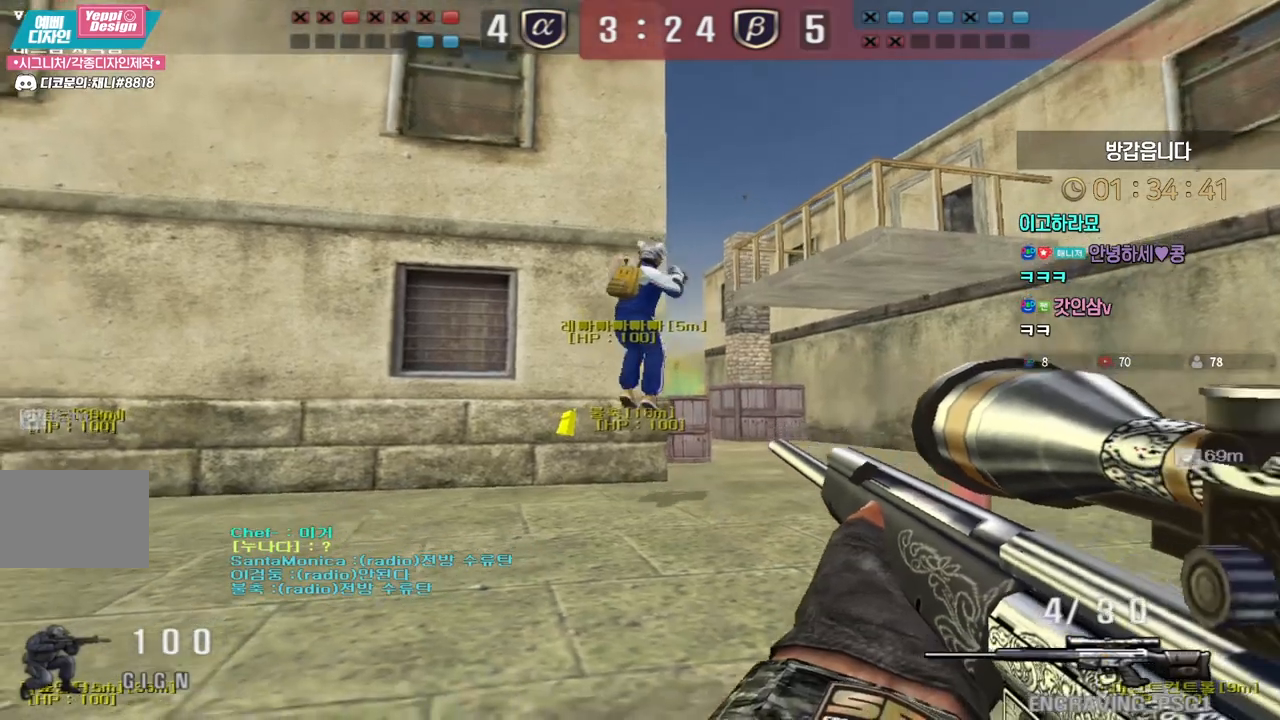
{"keys": ["ctrl"], "events": [[17, "w", "down"], [50, "a", "up"], [83, "d", "down"], [333, "d", "up"], [333, "w", "up"]]}
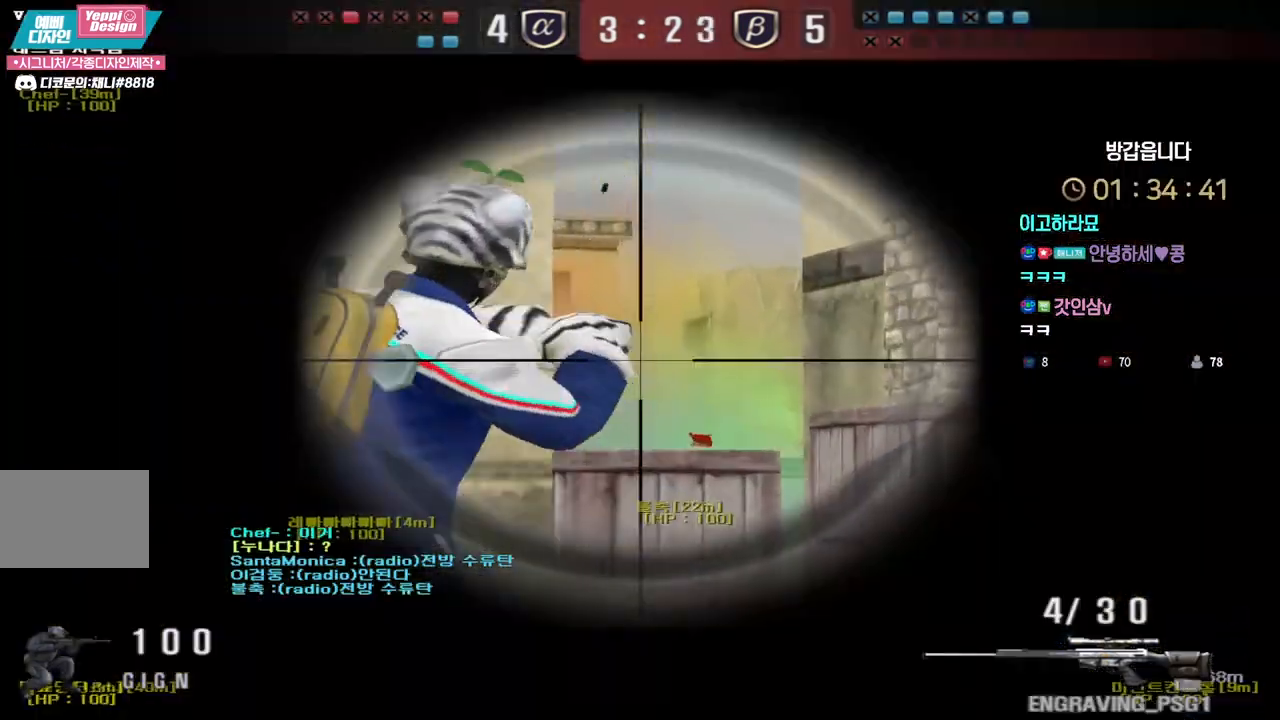
{"keys": ["a", "ctrl"], "events": [[500, "a", "down"]]}
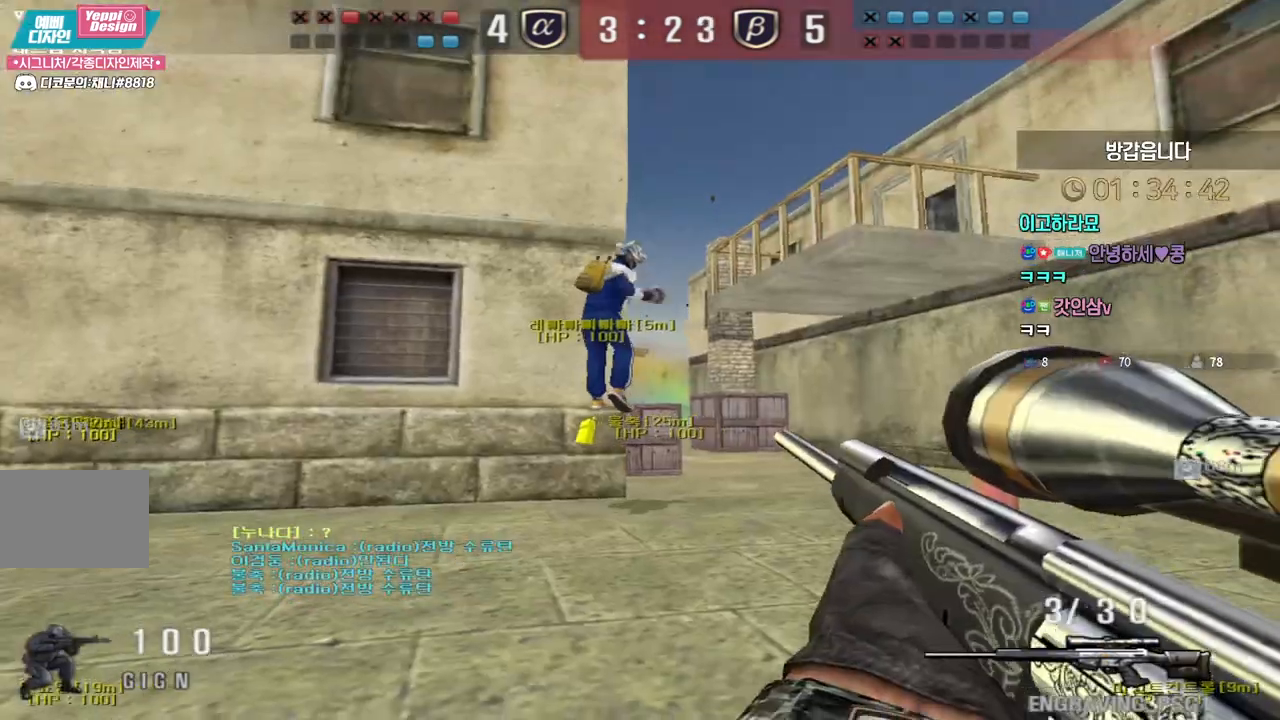
{"keys": ["ctrl"], "events": [[183, "a", "up"], [233, "d", "down"], [233, "w", "down"], [333, "w", "up"], [433, "d", "up"]]}
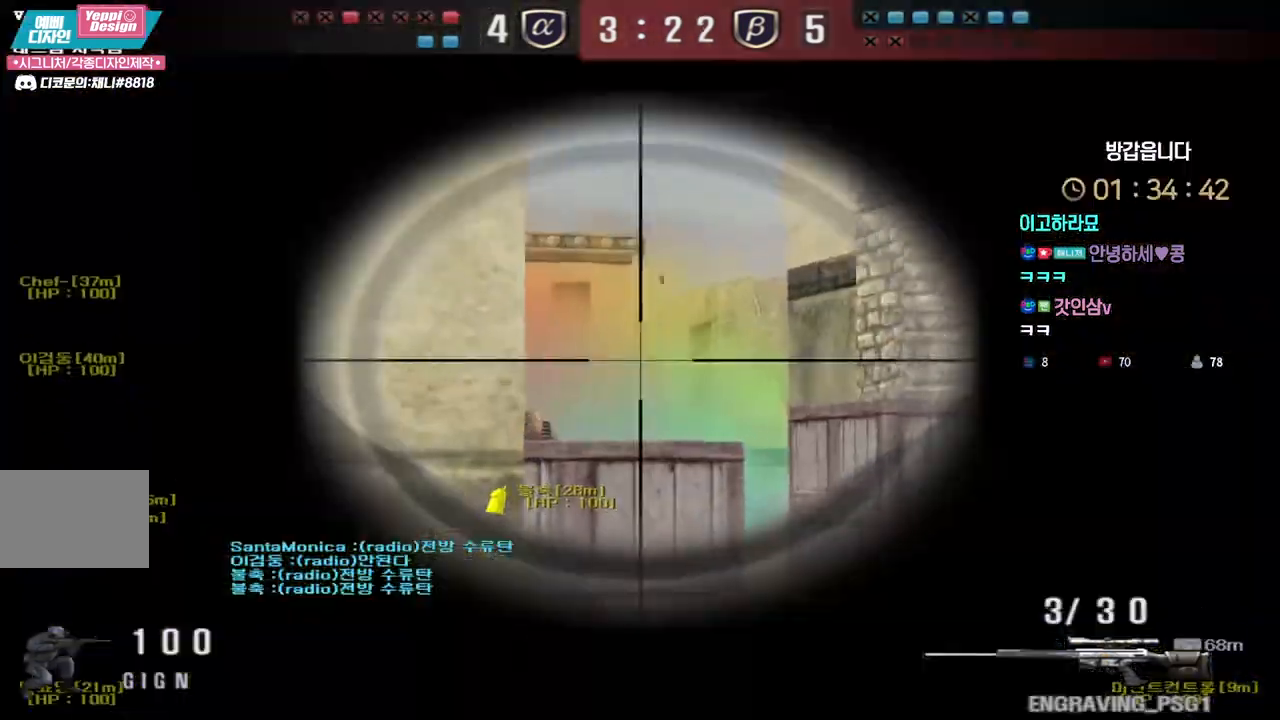
{"keys": ["ctrl"], "events": [[17, "a", "down"], [117, "a", "up"]]}
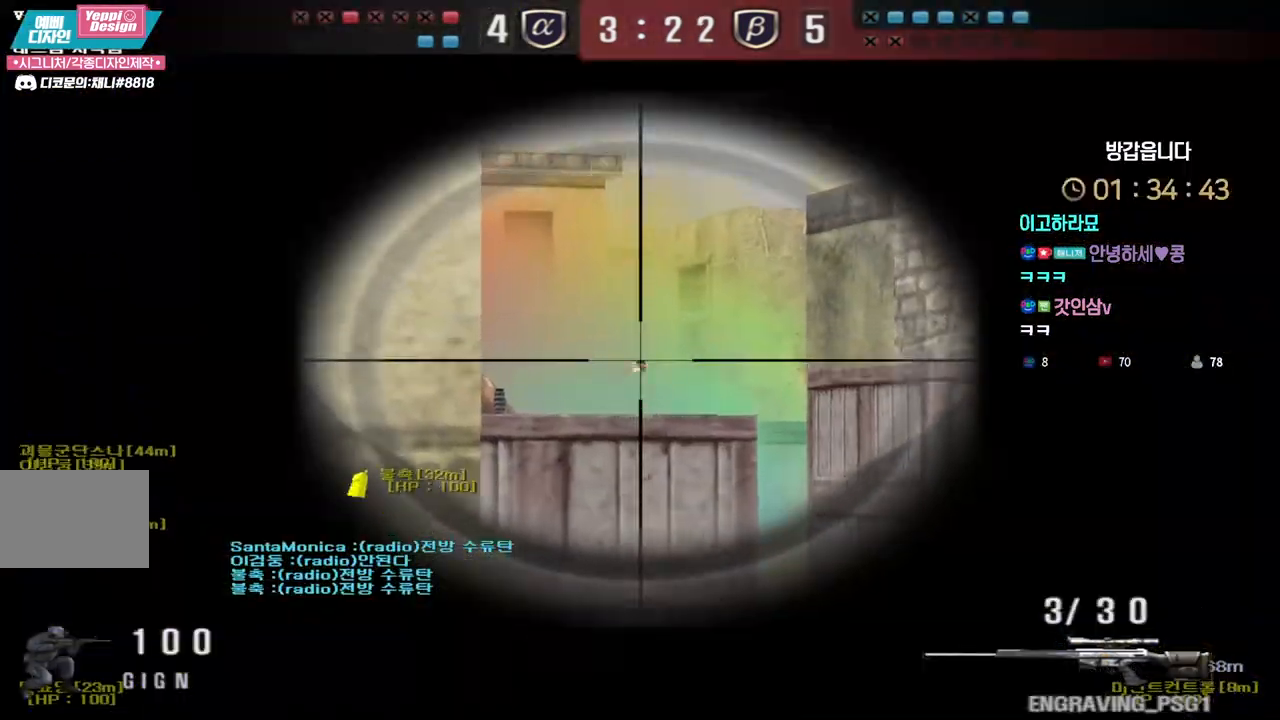
{"keys": ["a", "w"], "events": [[100, "a", "down"], [183, "r", "down"], [217, "w", "down"], [283, "r", "up"], [433, "ctrl", "up"]]}
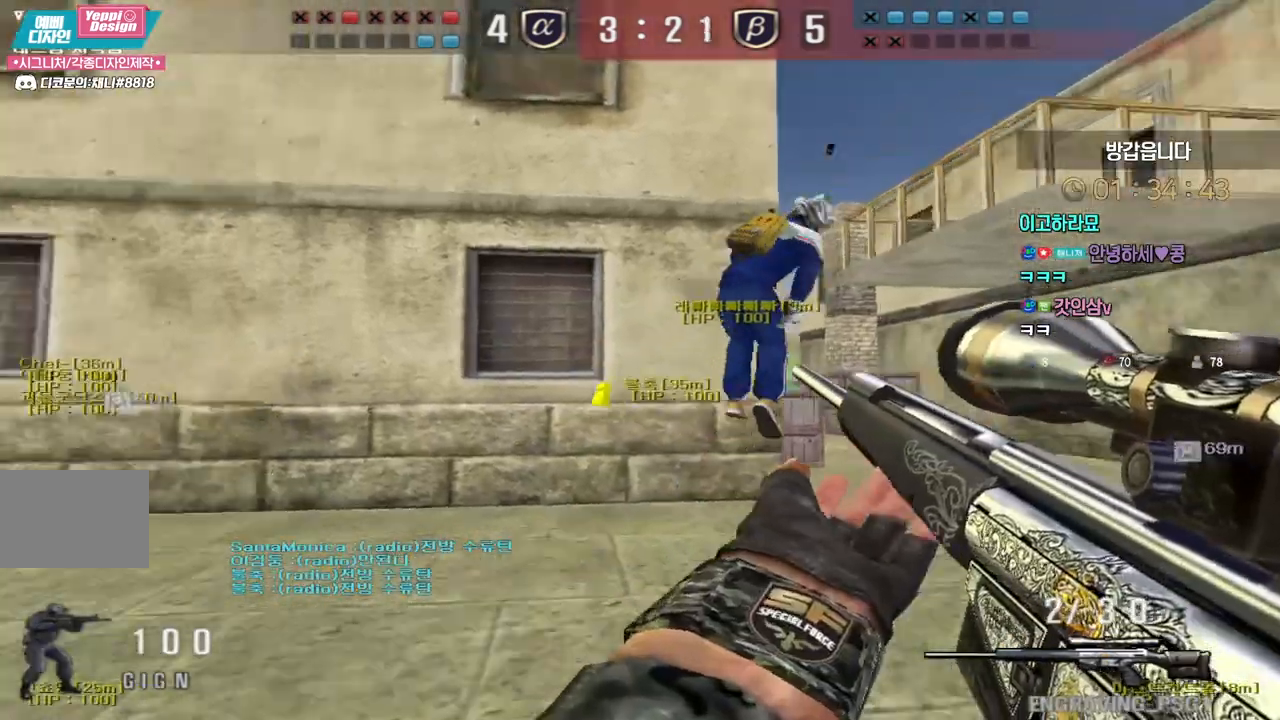
{"keys": ["a", "w"], "events": [[17, "ctrl", "down"], [33, "a", "up"], [50, "space", "down"], [50, "w", "up"], [67, "ctrl", "up"], [83, "space", "up"], [100, "a", "down"], [117, "w", "down"]]}
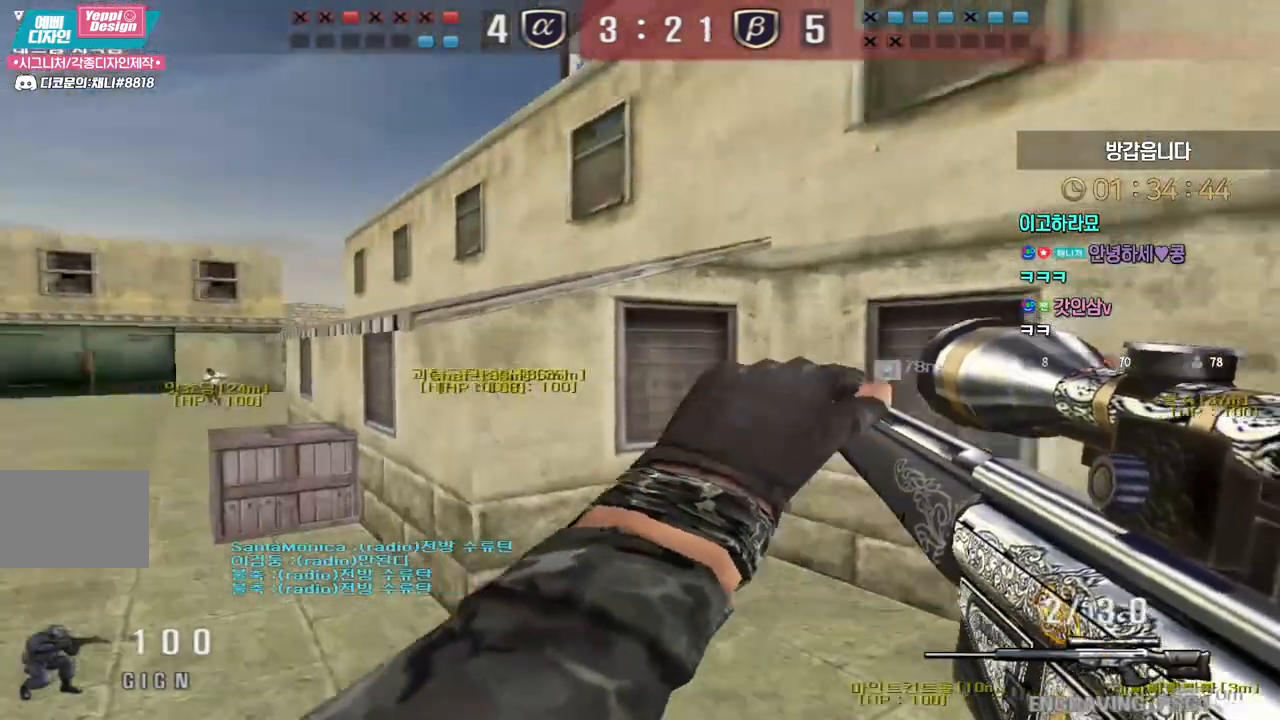
{"keys": ["a", "w"], "events": [[233, "ctrl", "down"], [267, "a", "up"], [267, "space", "down"], [267, "w", "up"], [283, "ctrl", "up"], [300, "space", "up"], [333, "a", "down"], [350, "w", "down"]]}
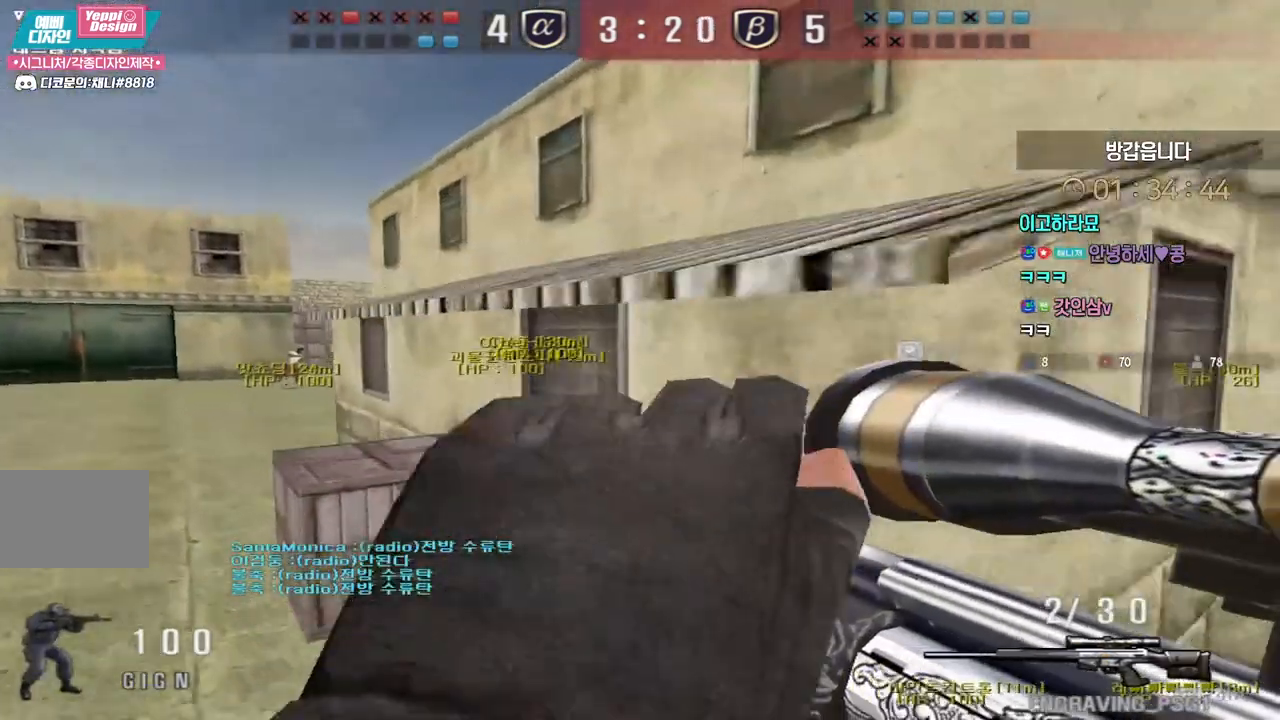
{"keys": ["a", "ctrl", "w"], "events": [[483, "ctrl", "down"]]}
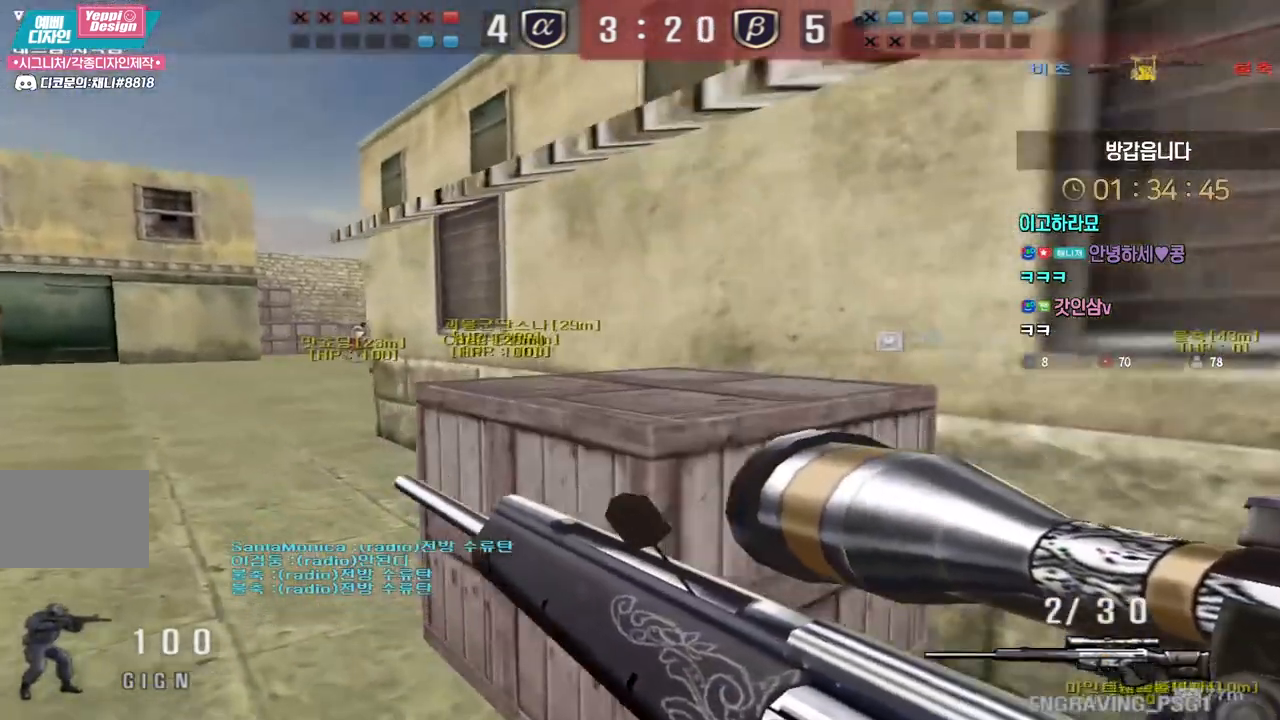
{"keys": ["a", "w"], "events": [[17, "a", "up"], [17, "w", "up"], [33, "ctrl", "up"], [33, "space", "down"], [67, "space", "up"], [117, "a", "down"], [117, "w", "down"]]}
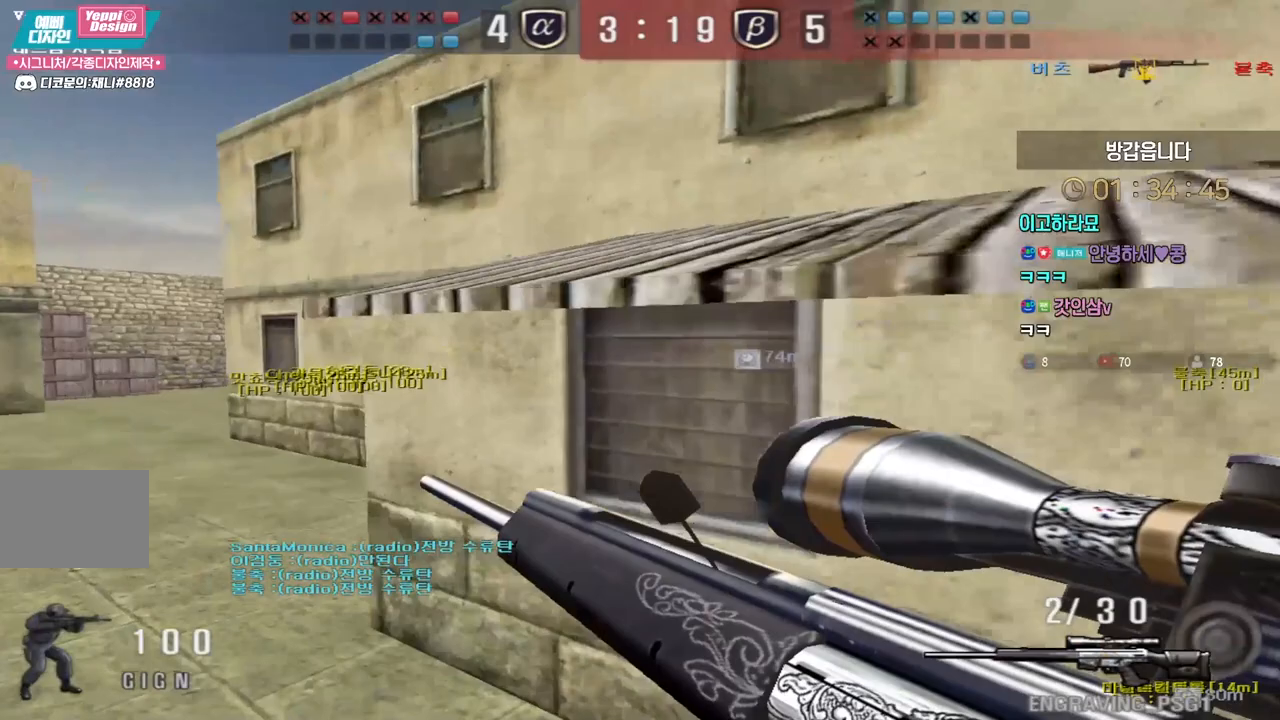
{"keys": ["a", "w"], "events": [[233, "ctrl", "down"], [250, "a", "up"], [267, "ctrl", "up"], [267, "space", "down"], [267, "w", "up"], [317, "space", "up"], [350, "a", "down"], [367, "w", "down"]]}
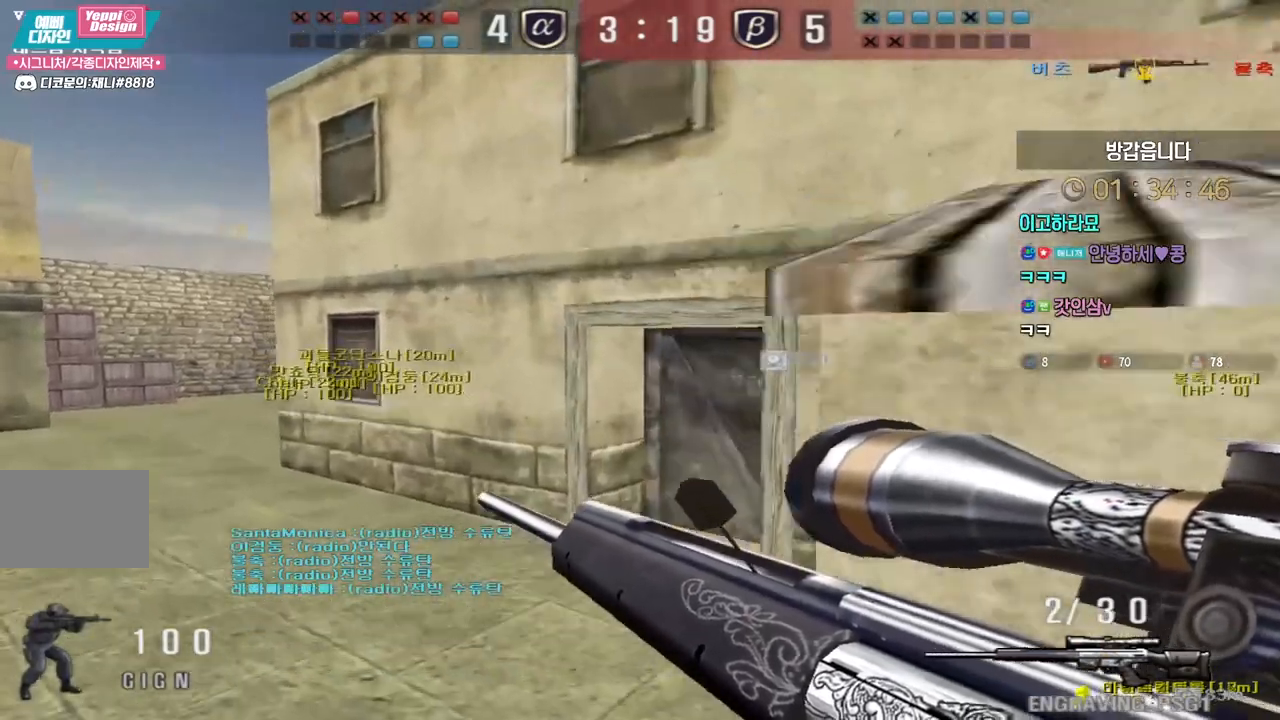
{"keys": ["ctrl", "space"], "events": [[467, "ctrl", "down"], [483, "a", "up"], [500, "space", "down"], [500, "w", "up"]]}
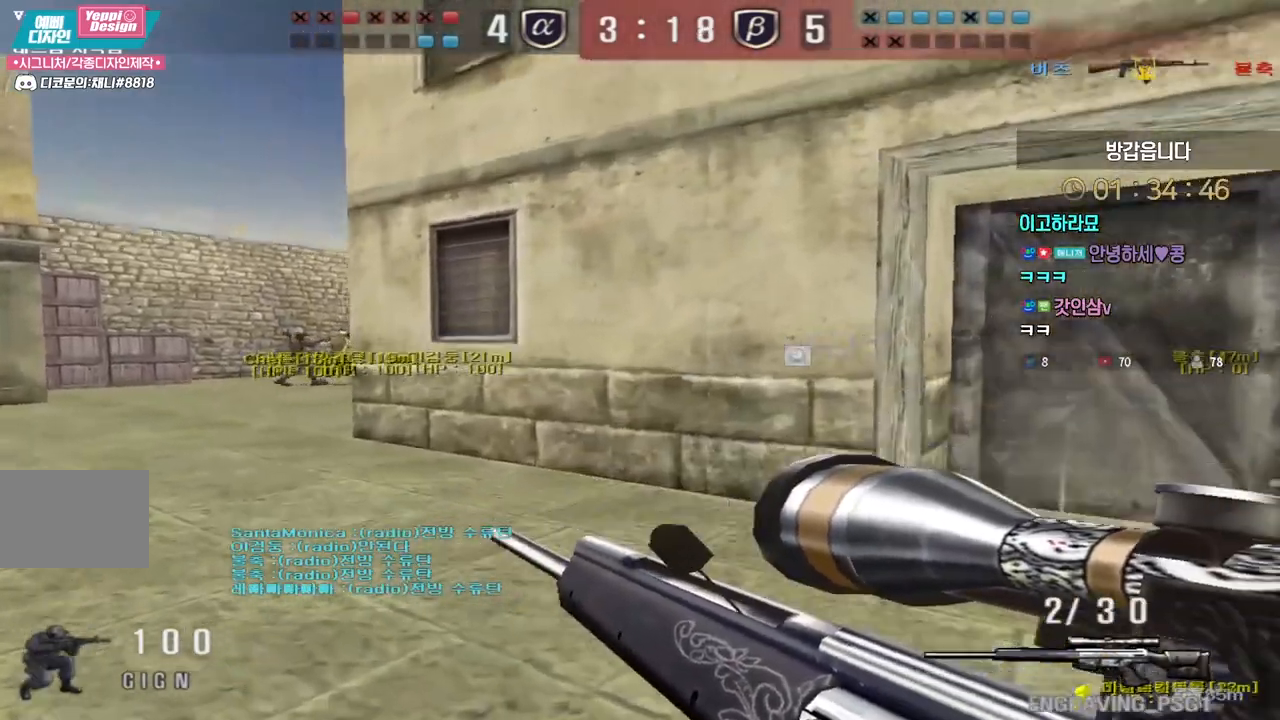
{"keys": ["a", "w"], "events": [[17, "ctrl", "up"], [67, "space", "up"], [83, "a", "down"], [83, "w", "down"]]}
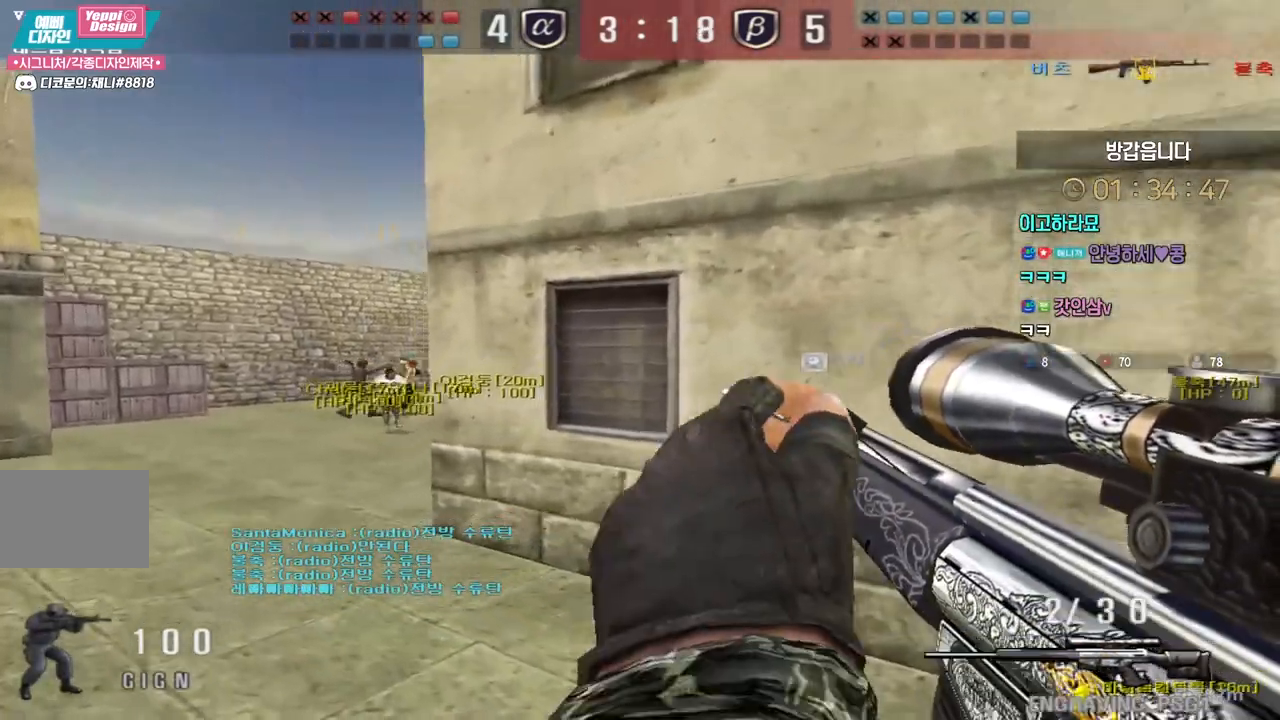
{"keys": ["a", "w"], "events": [[200, "ctrl", "down"], [233, "a", "up"], [233, "space", "down"], [233, "w", "up"], [250, "ctrl", "up"], [283, "a", "down"], [283, "space", "up"], [300, "w", "down"]]}
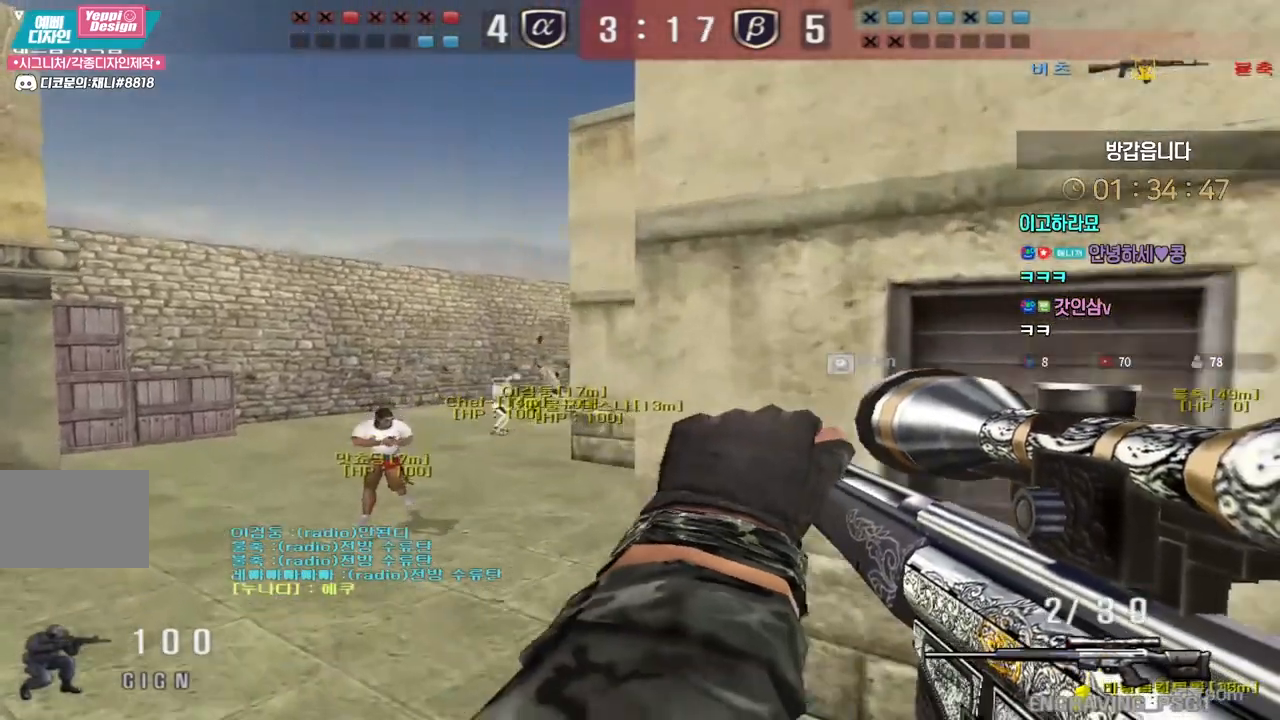
{"keys": [], "events": [[433, "ctrl", "down"], [450, "a", "up"], [467, "ctrl", "up"], [467, "space", "down"], [467, "w", "up"], [483, "space", "up"]]}
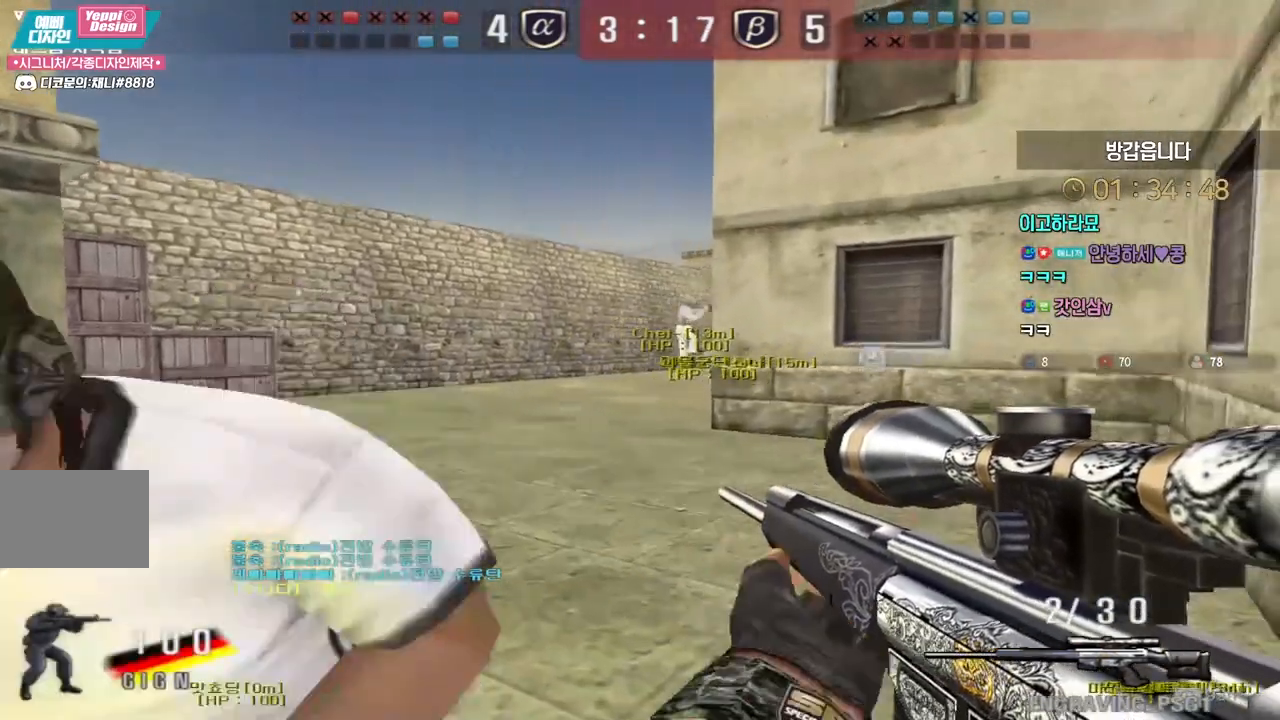
{"keys": ["a", "w"], "events": [[50, "a", "down"], [50, "w", "down"]]}